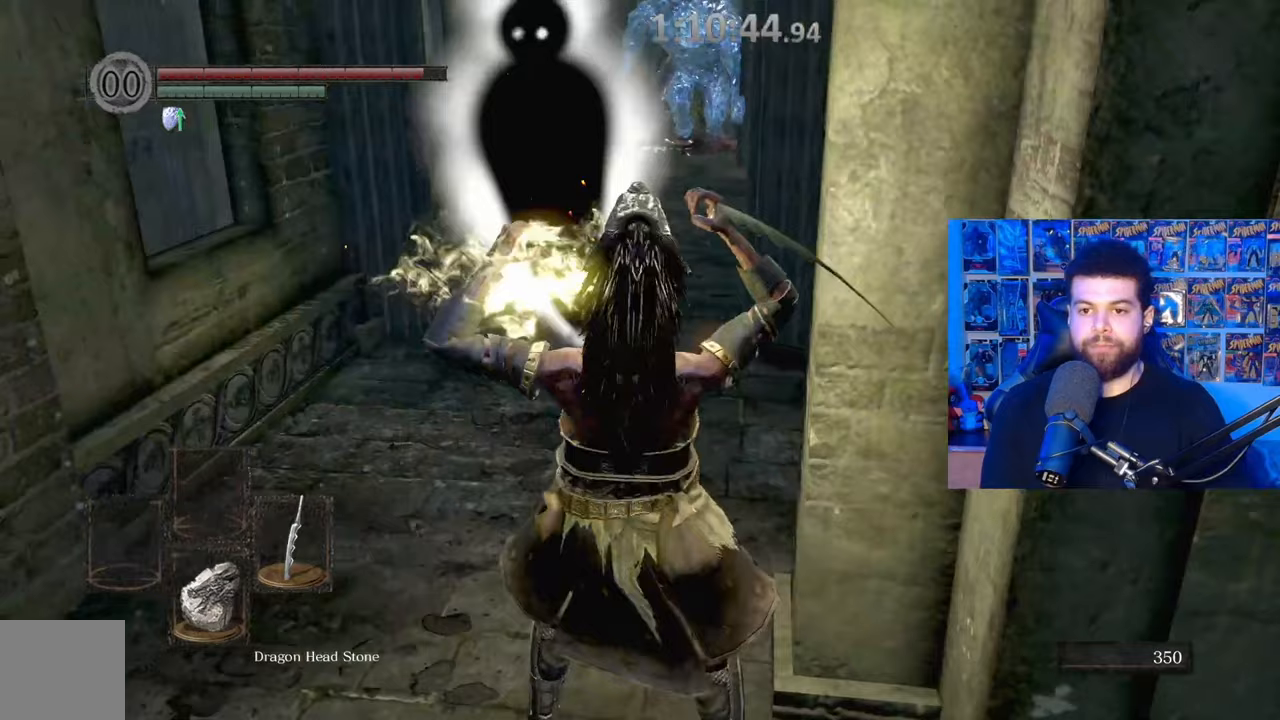
Gameplay with a controller (Xbox layout); each line is a JSON object with the inputs held at the frame after it. "events" lists button and stick changes between this image and that frame as [ms after this image, input, new state], when the widget could be followed in between. Not read: SHARE.
{"buttons": ["X"], "left_stick": "center", "right_stick": "center", "events": [[200, "left_stick", "left"], [367, "left_stick", "up"], [417, "left_stick", "center"]]}
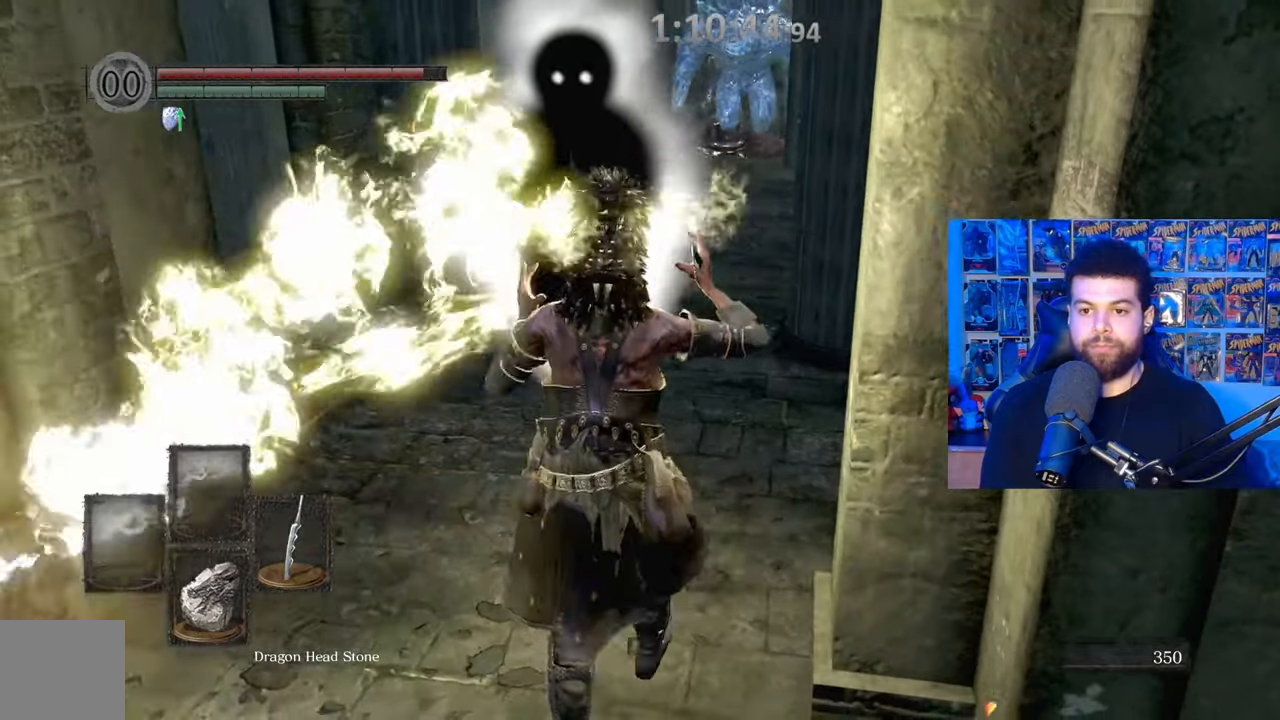
{"buttons": ["X"], "left_stick": "center", "right_stick": "center", "events": [[50, "left_stick", "up"], [150, "left_stick", "center"]]}
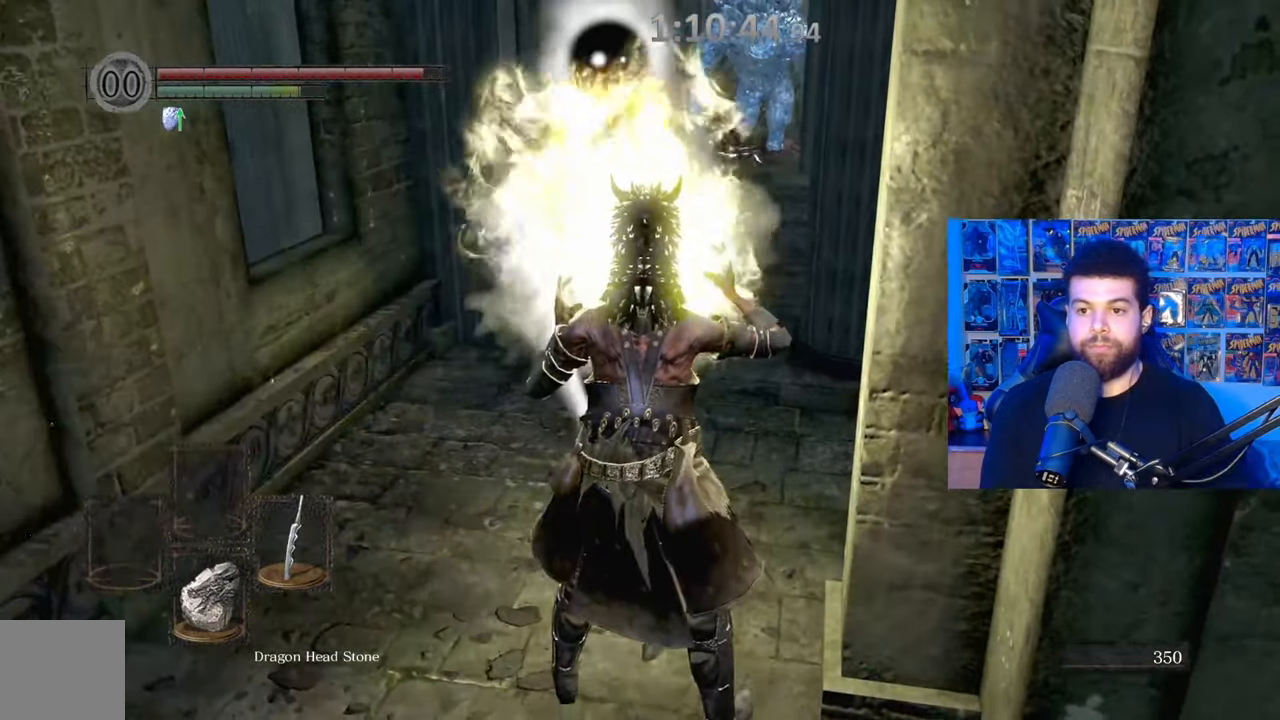
{"buttons": ["X"], "left_stick": "center", "right_stick": "center", "events": []}
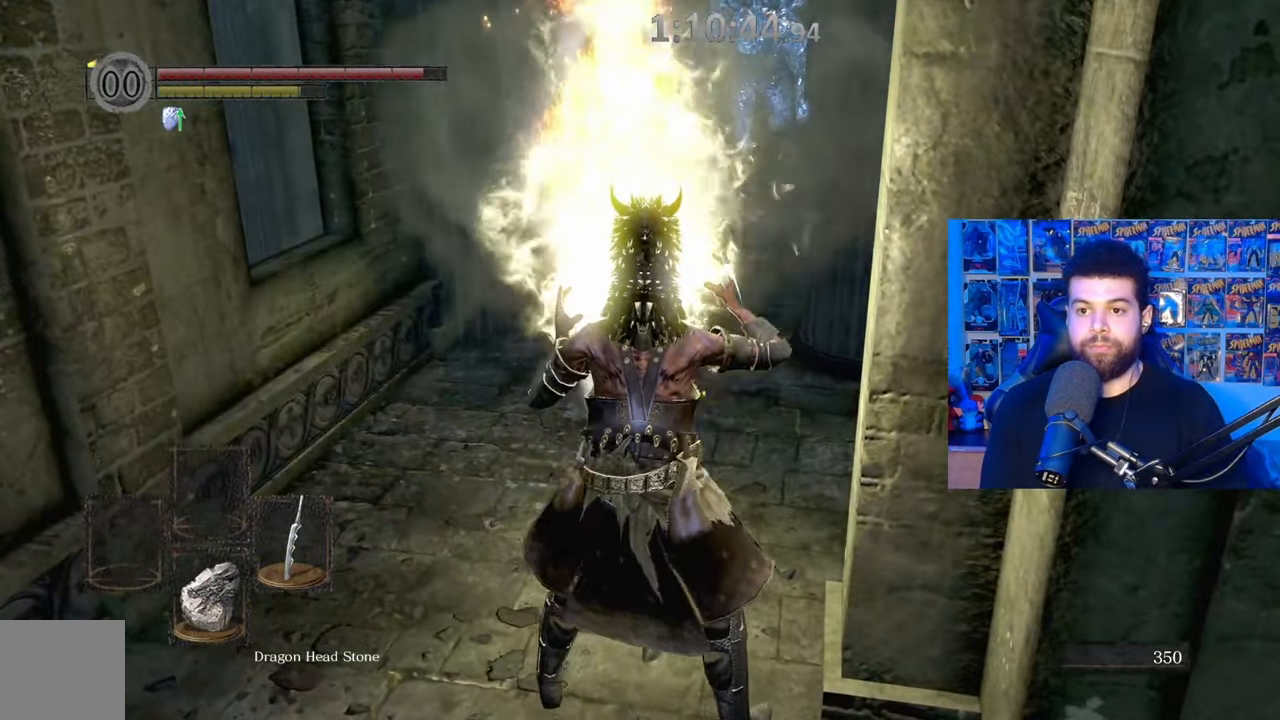
{"buttons": ["X"], "left_stick": "center", "right_stick": "center", "events": [[167, "right_stick", "up-right"], [217, "right_stick", "center"]]}
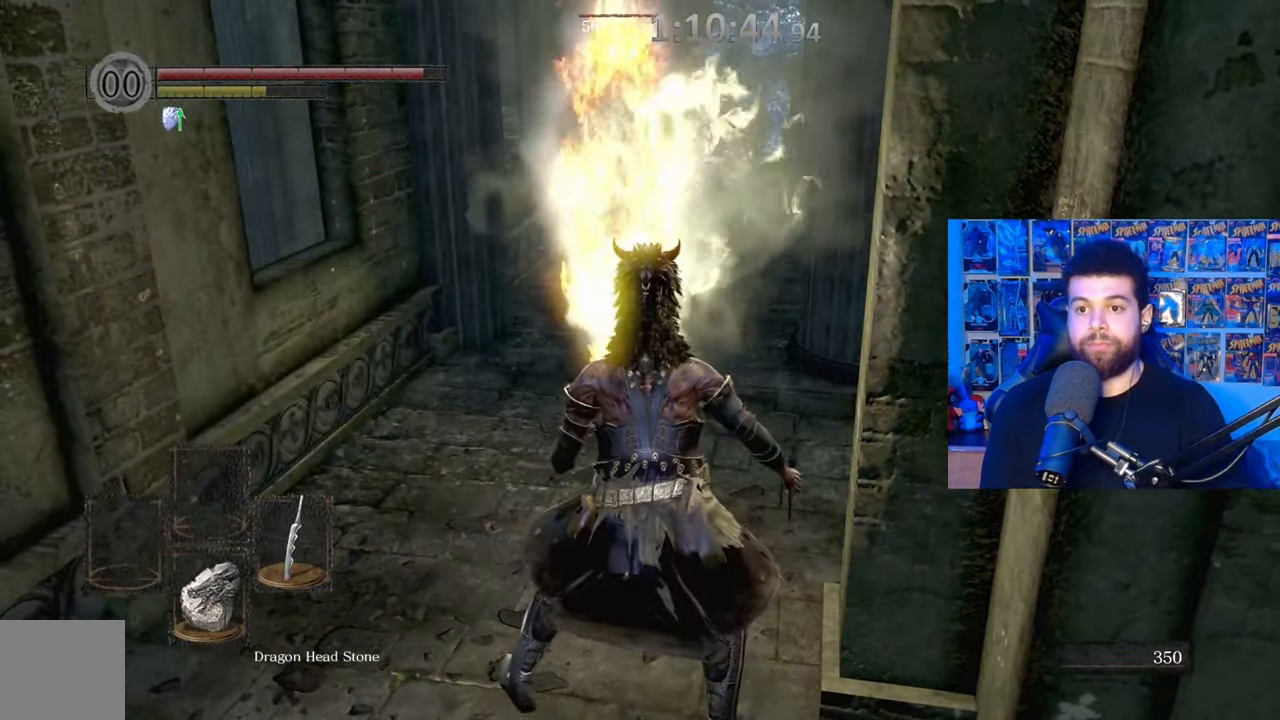
{"buttons": ["X"], "left_stick": "up", "right_stick": "center", "events": [[267, "left_stick", "up"]]}
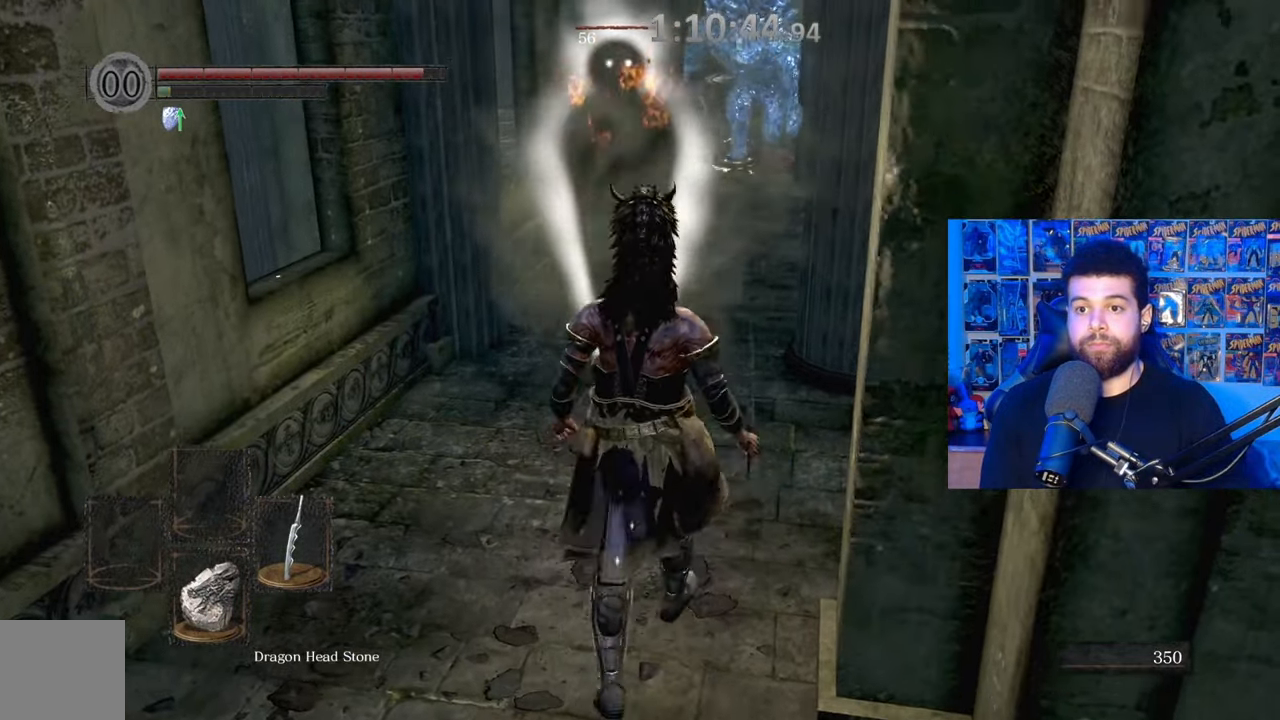
{"buttons": [], "left_stick": "down", "right_stick": "center", "events": [[50, "left_stick", "center"], [317, "left_stick", "down"], [450, "X", "up"]]}
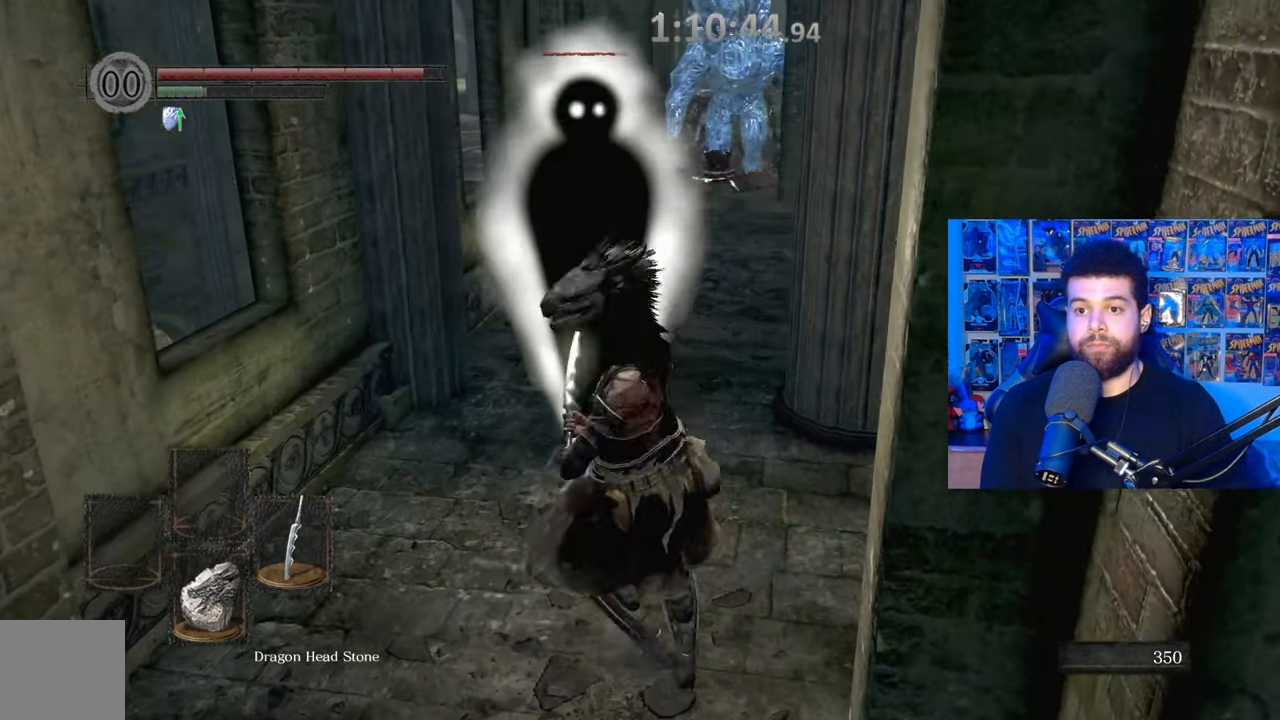
{"buttons": [], "left_stick": "down", "right_stick": "center", "events": []}
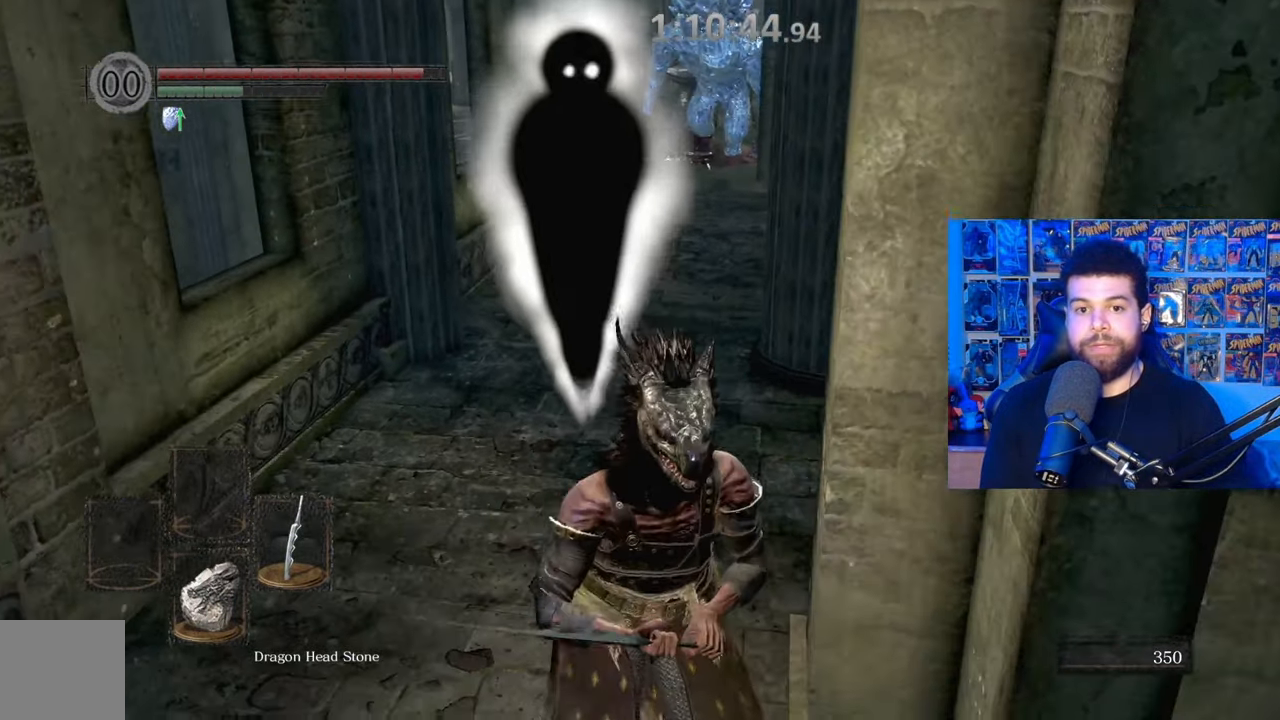
{"buttons": [], "left_stick": "right", "right_stick": "left", "events": [[67, "left_stick", "down-right"], [100, "right_stick", "left"], [267, "right_stick", "center"], [300, "left_stick", "right"], [367, "right_stick", "left"]]}
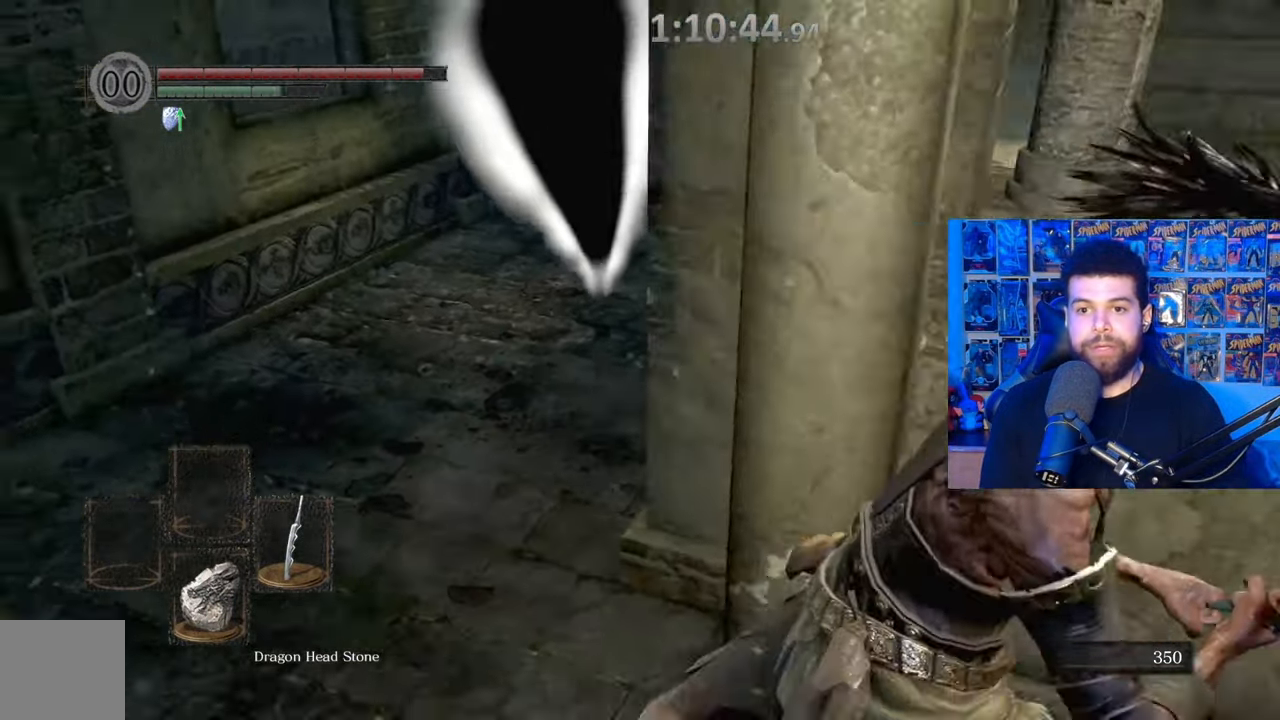
{"buttons": [], "left_stick": "down", "right_stick": "left", "events": [[17, "left_stick", "down-right"], [267, "right_stick", "center"], [417, "left_stick", "down"], [417, "right_stick", "left"]]}
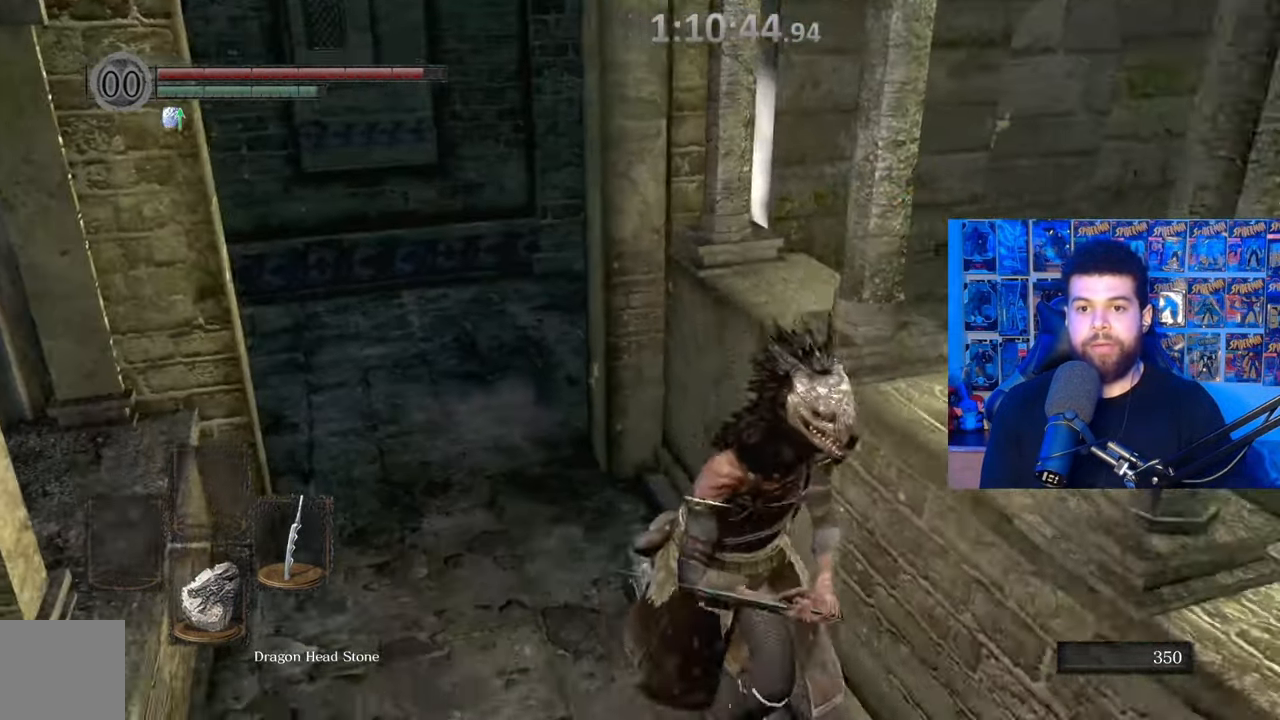
{"buttons": [], "left_stick": "up", "right_stick": "center", "events": [[67, "right_stick", "center"], [317, "right_stick", "down-right"], [367, "left_stick", "up-left"], [417, "left_stick", "up"], [417, "right_stick", "center"]]}
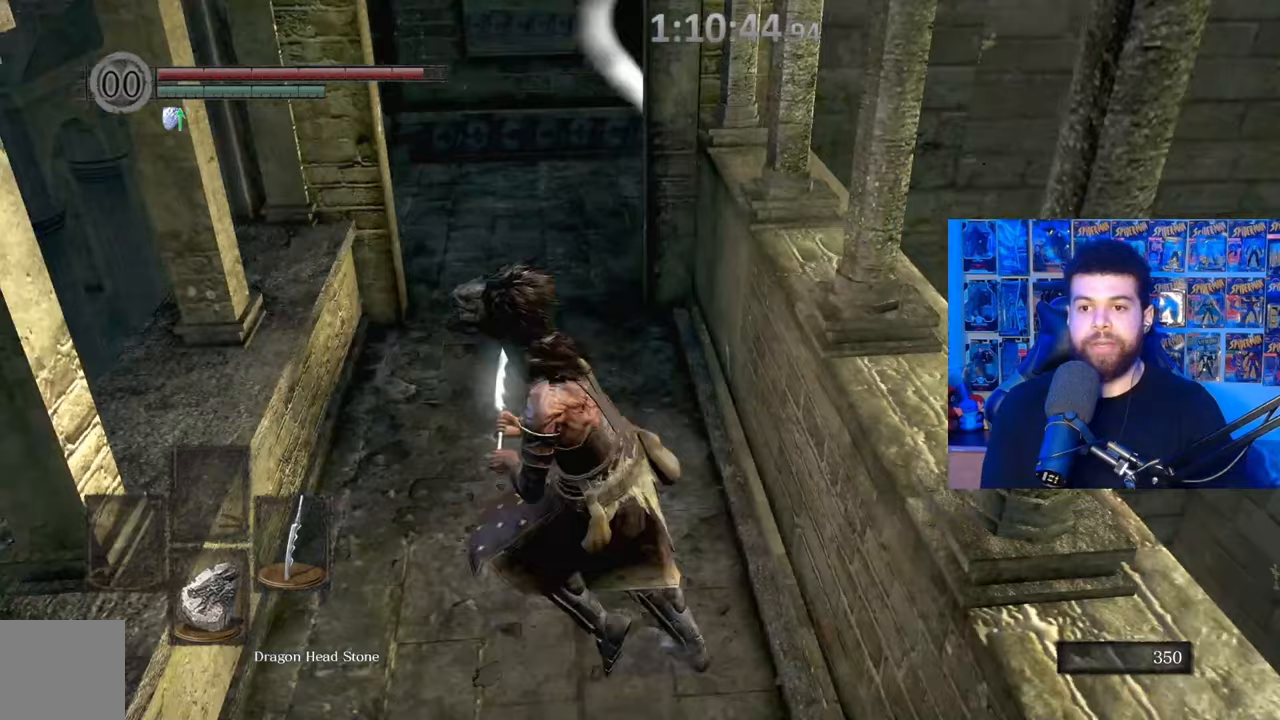
{"buttons": ["X"], "left_stick": "center", "right_stick": "center", "events": [[50, "X", "down"], [67, "left_stick", "center"]]}
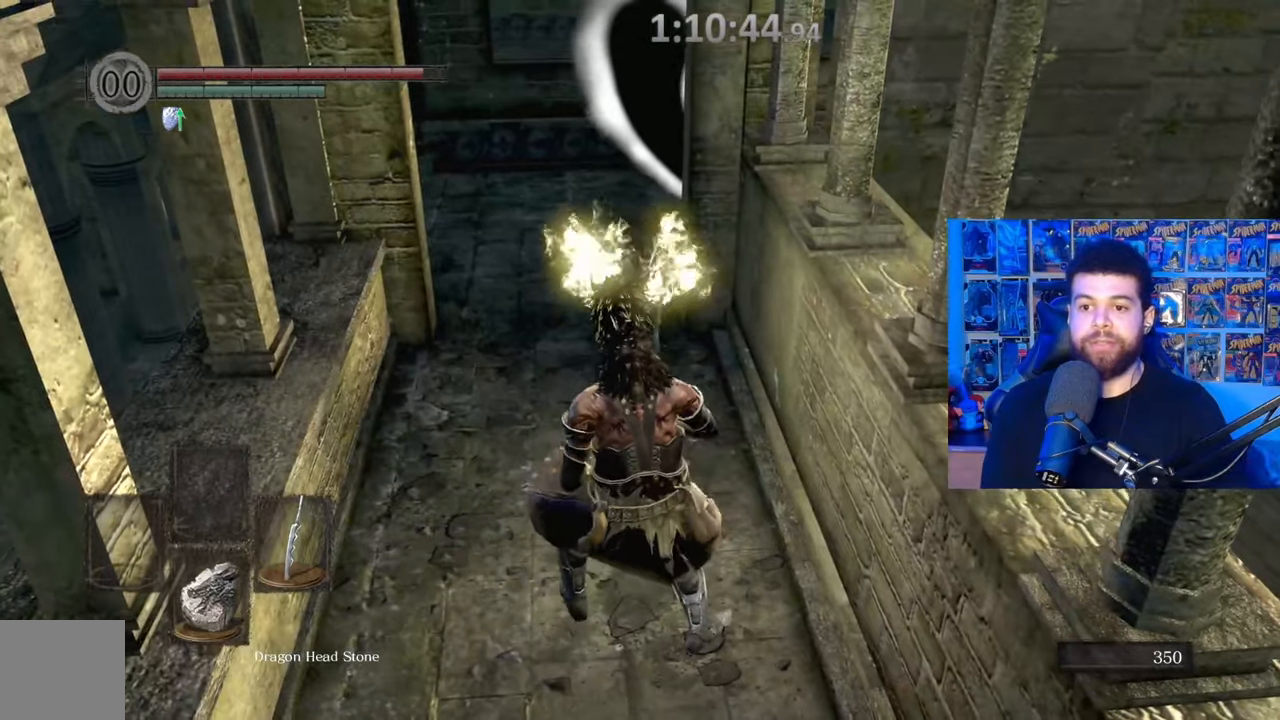
{"buttons": ["X"], "left_stick": "center", "right_stick": "center", "events": [[67, "left_stick", "up"], [450, "left_stick", "center"]]}
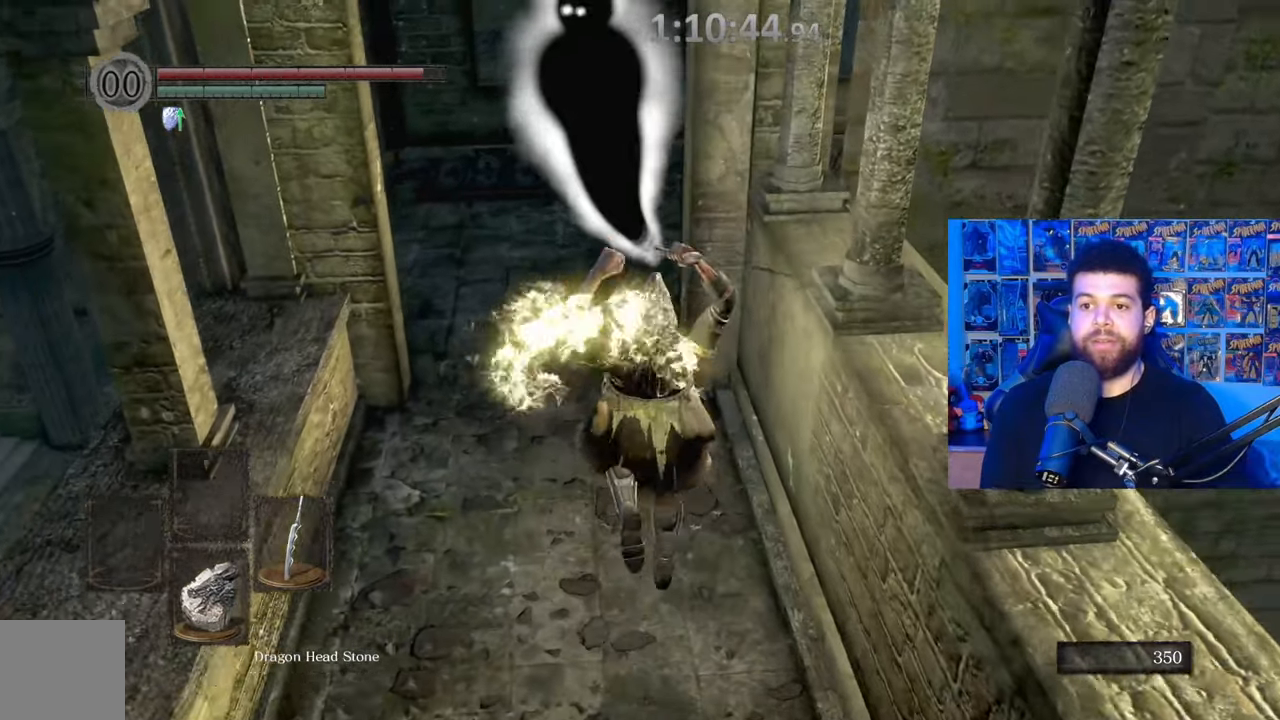
{"buttons": ["X"], "left_stick": "center", "right_stick": "center", "events": [[267, "left_stick", "up-left"], [417, "left_stick", "center"]]}
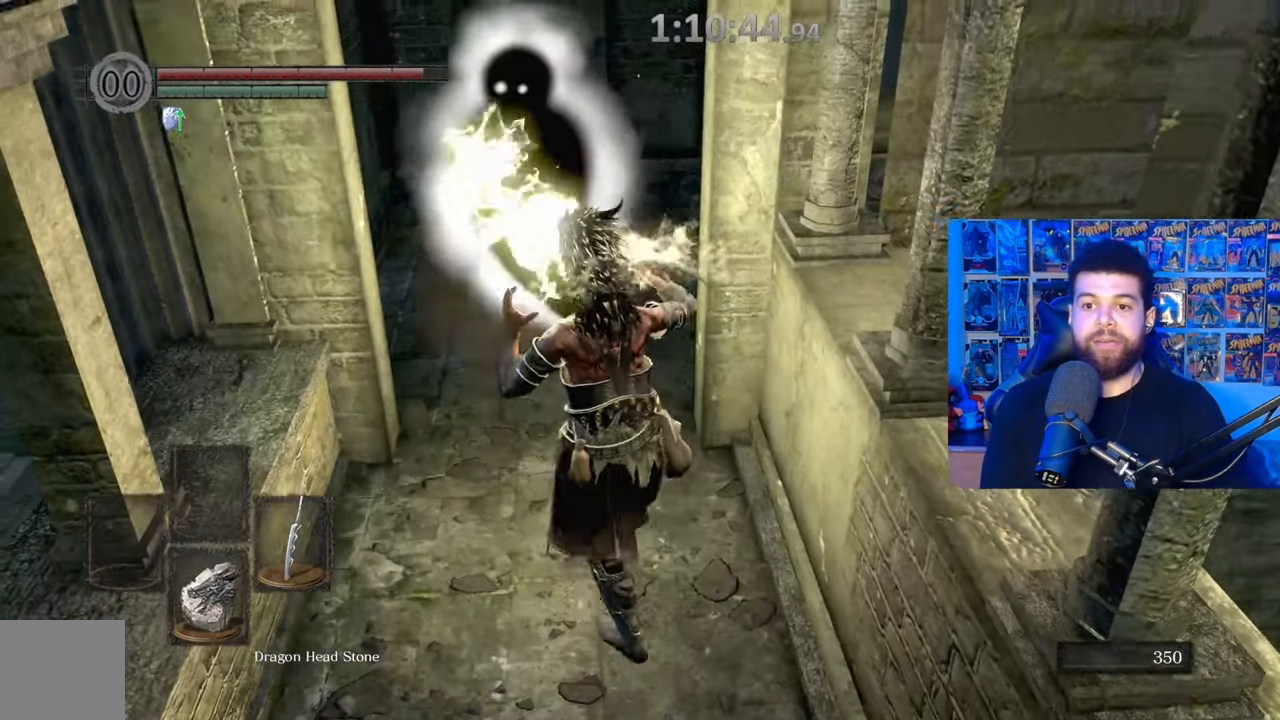
{"buttons": ["X"], "left_stick": "center", "right_stick": "center", "events": []}
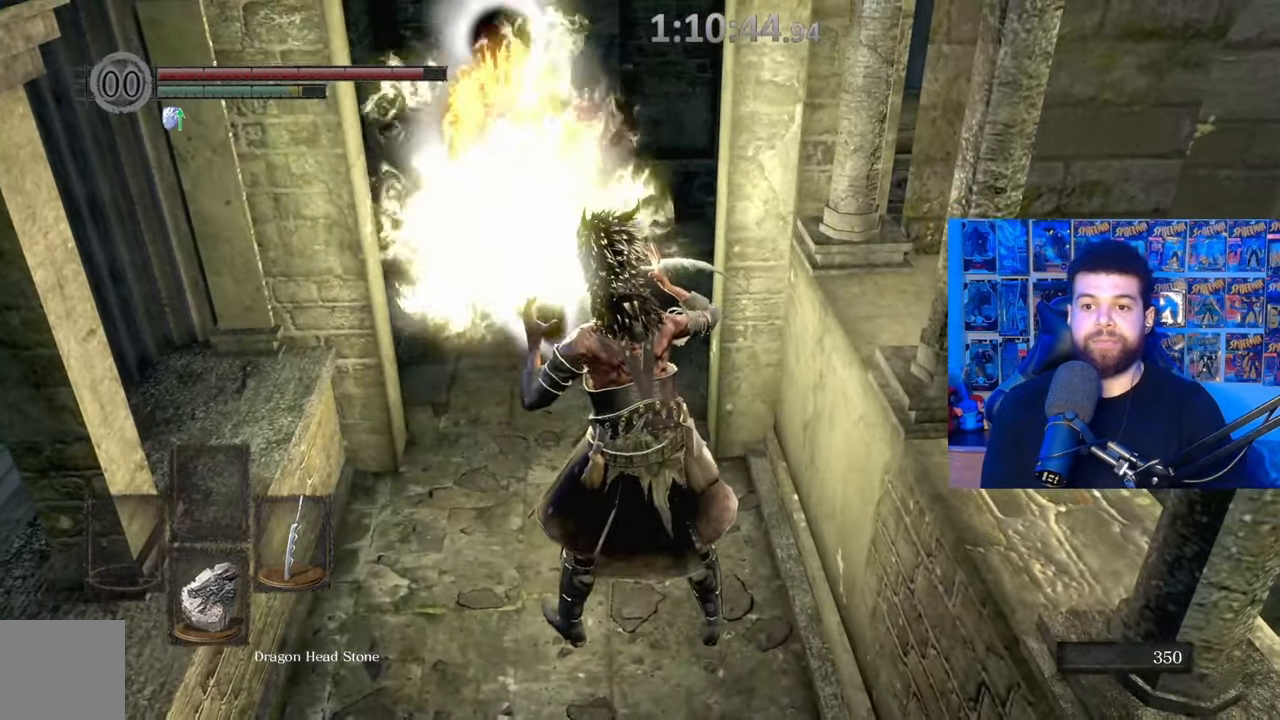
{"buttons": ["X"], "left_stick": "center", "right_stick": "center", "events": []}
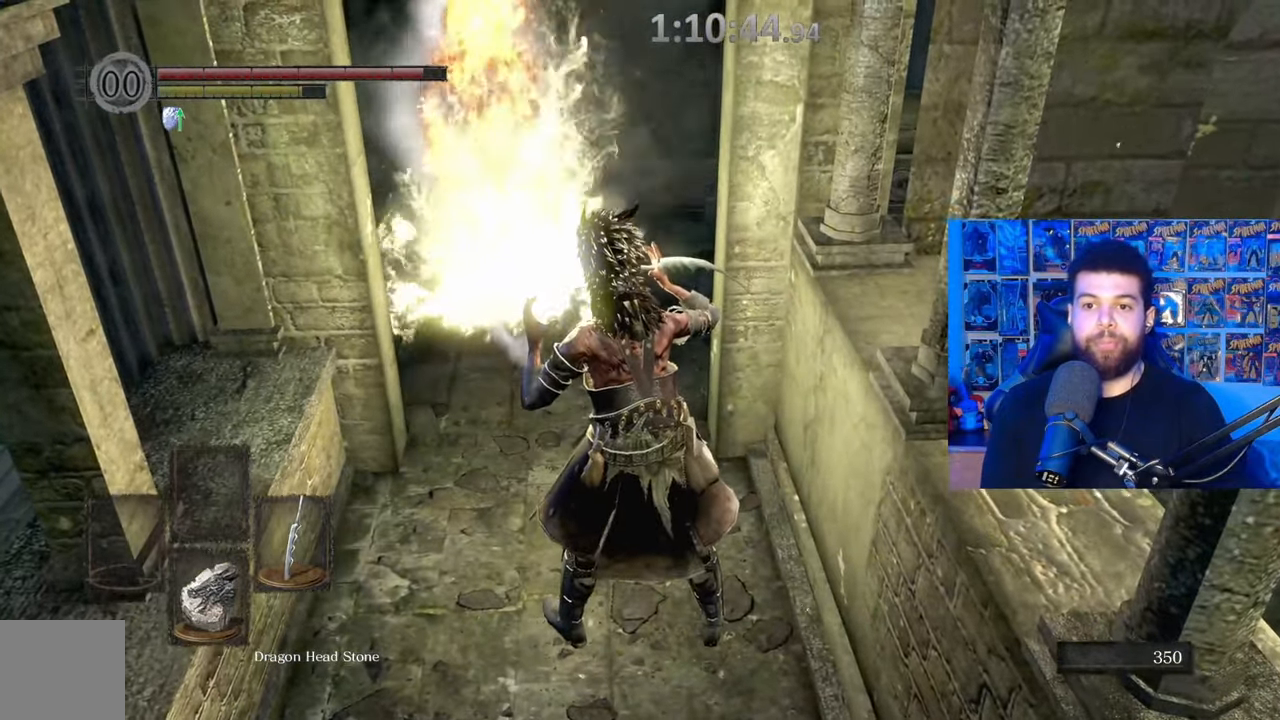
{"buttons": ["X"], "left_stick": "center", "right_stick": "center", "events": []}
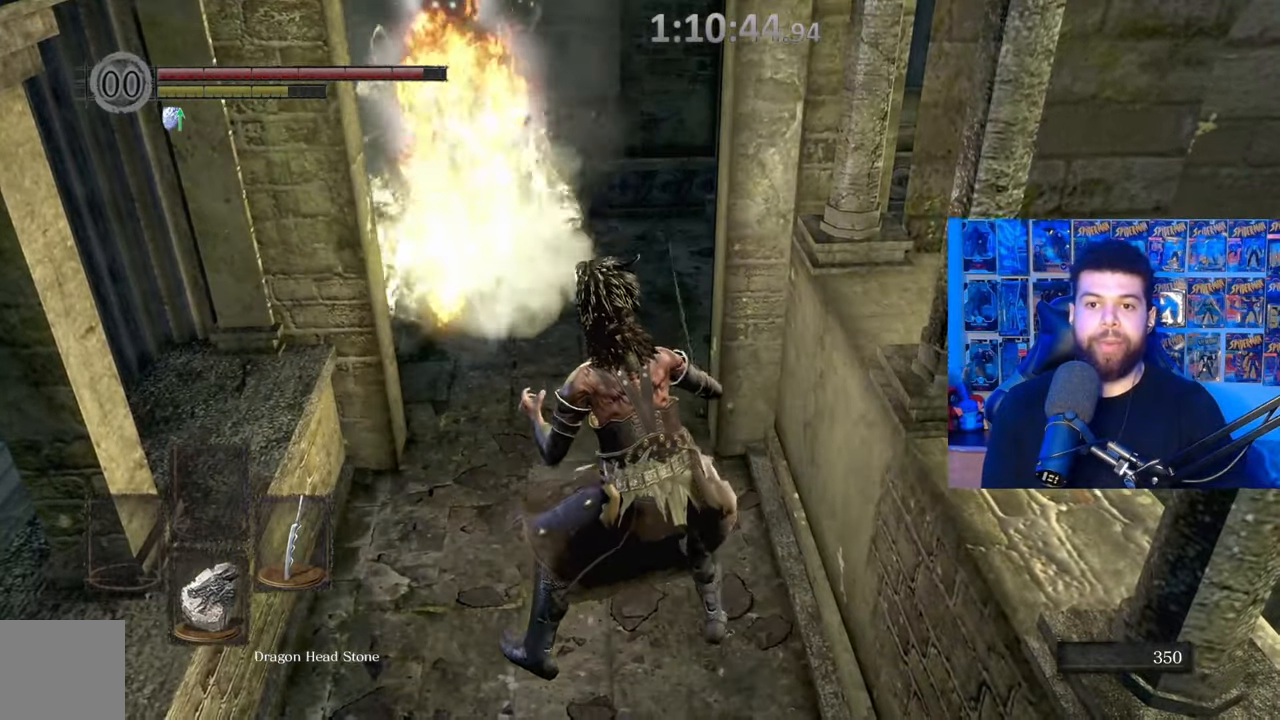
{"buttons": [], "left_stick": "down", "right_stick": "center", "events": [[67, "X", "up"], [167, "left_stick", "left"], [167, "right_stick", "up"], [217, "left_stick", "down-left"], [317, "left_stick", "down"], [317, "right_stick", "center"]]}
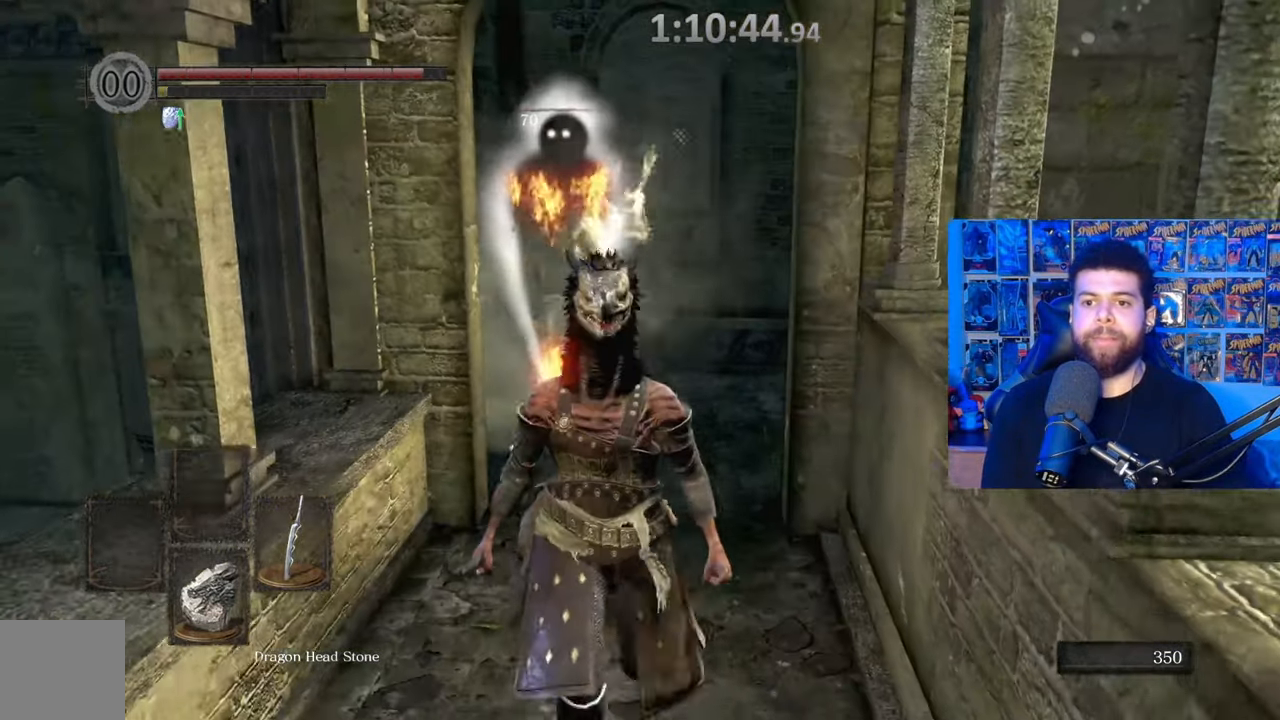
{"buttons": [], "left_stick": "center", "right_stick": "center", "events": [[117, "left_stick", "center"]]}
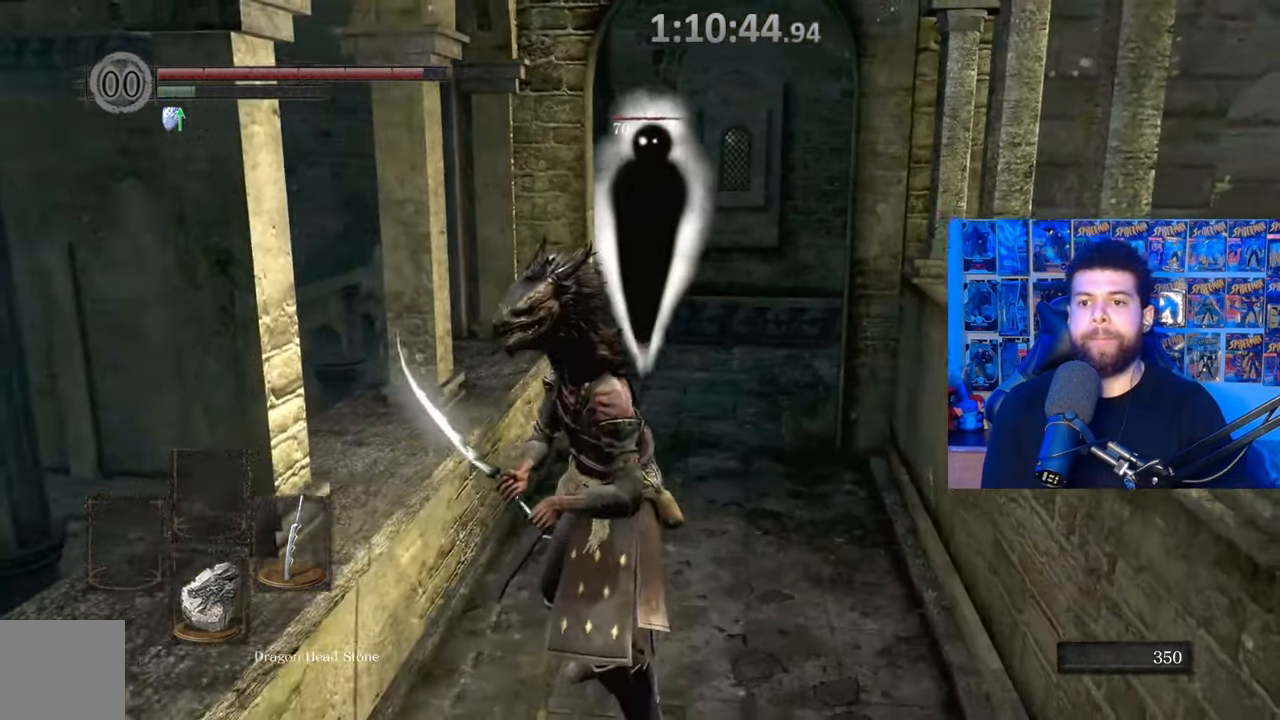
{"buttons": [], "left_stick": "center", "right_stick": "down-right", "events": [[67, "left_stick", "down"], [367, "right_stick", "down-right"], [450, "left_stick", "center"]]}
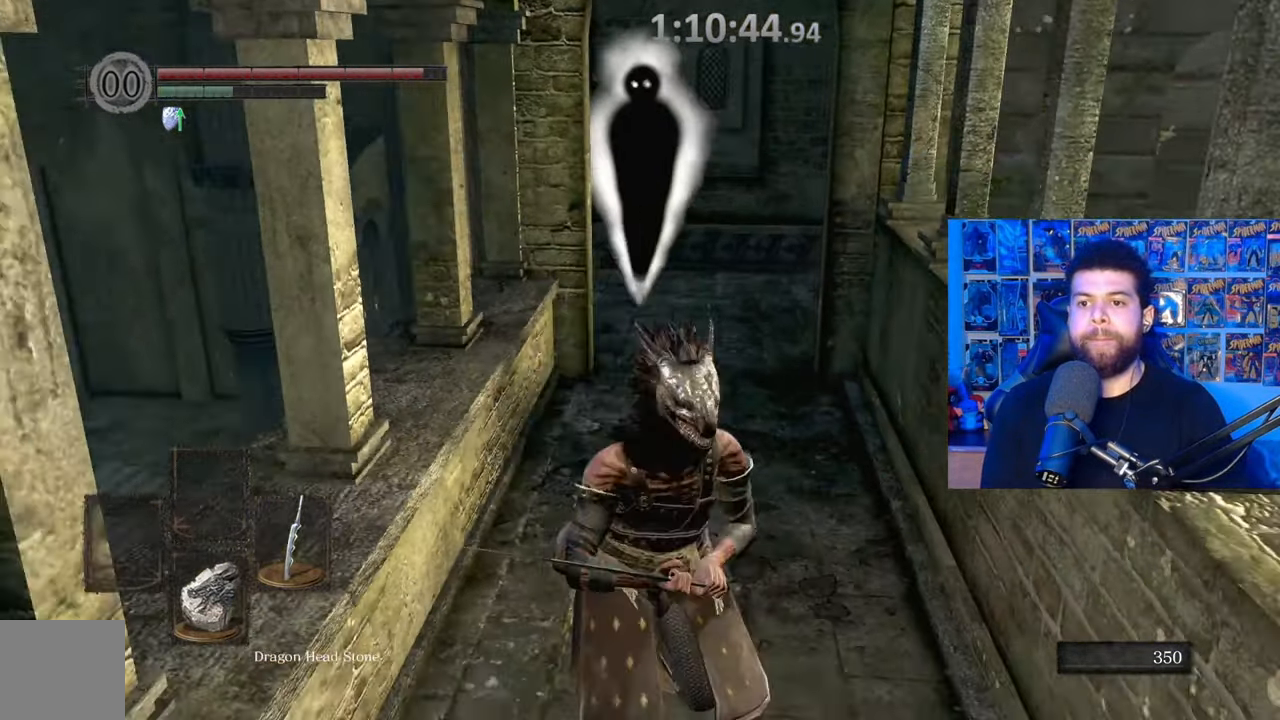
{"buttons": [], "left_stick": "down", "right_stick": "center", "events": [[17, "right_stick", "center"], [267, "left_stick", "down"]]}
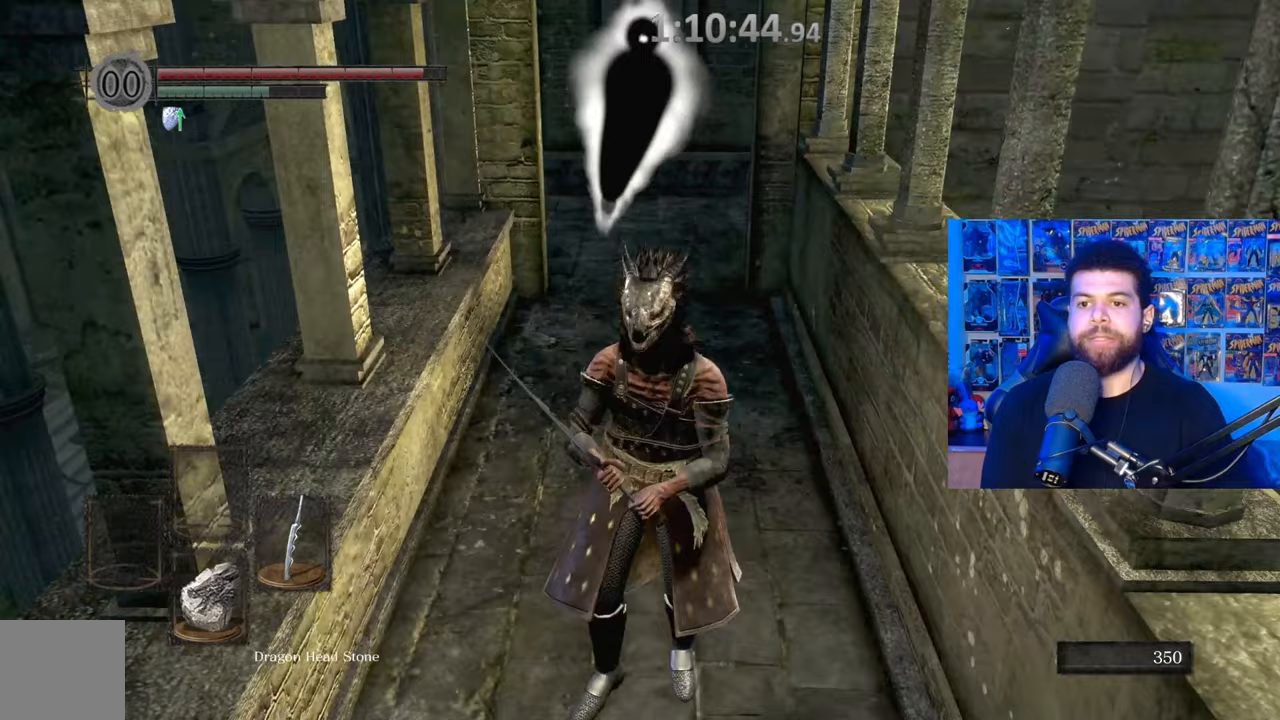
{"buttons": ["X"], "left_stick": "center", "right_stick": "center", "events": [[67, "left_stick", "center"], [117, "left_stick", "up"], [450, "left_stick", "center"], [467, "X", "down"]]}
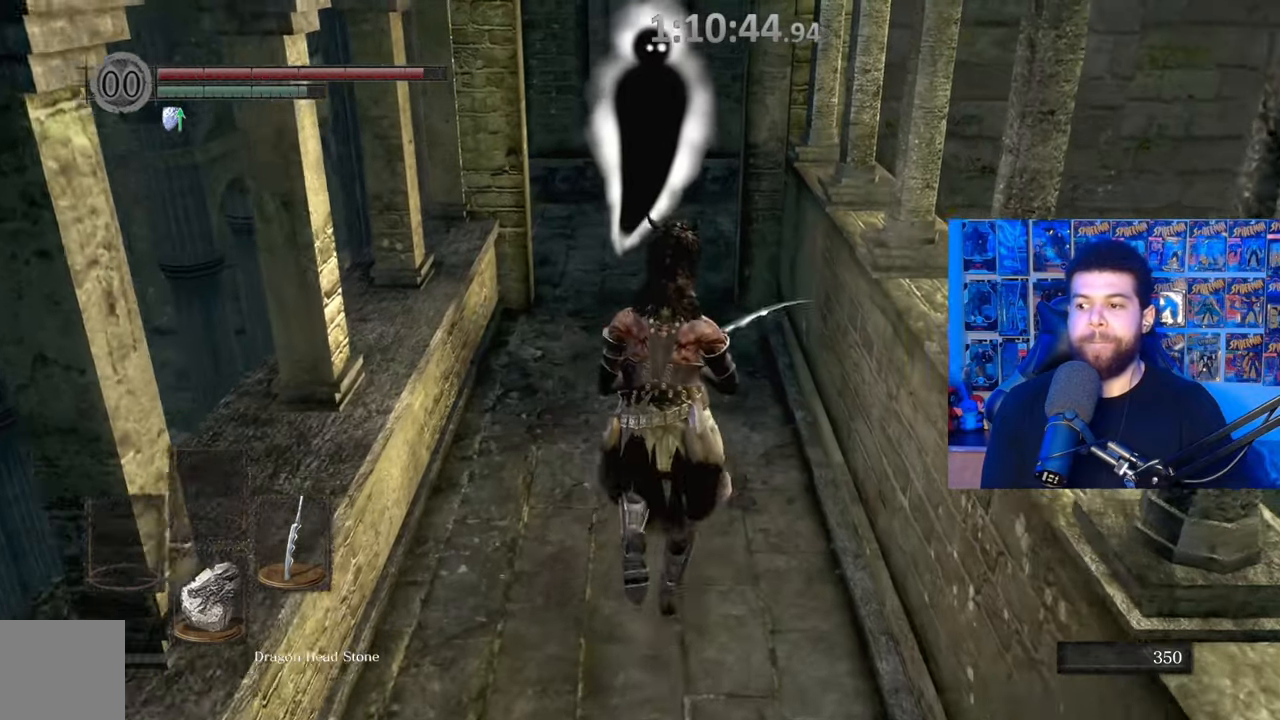
{"buttons": ["X"], "left_stick": "up", "right_stick": "center", "events": [[417, "left_stick", "up"]]}
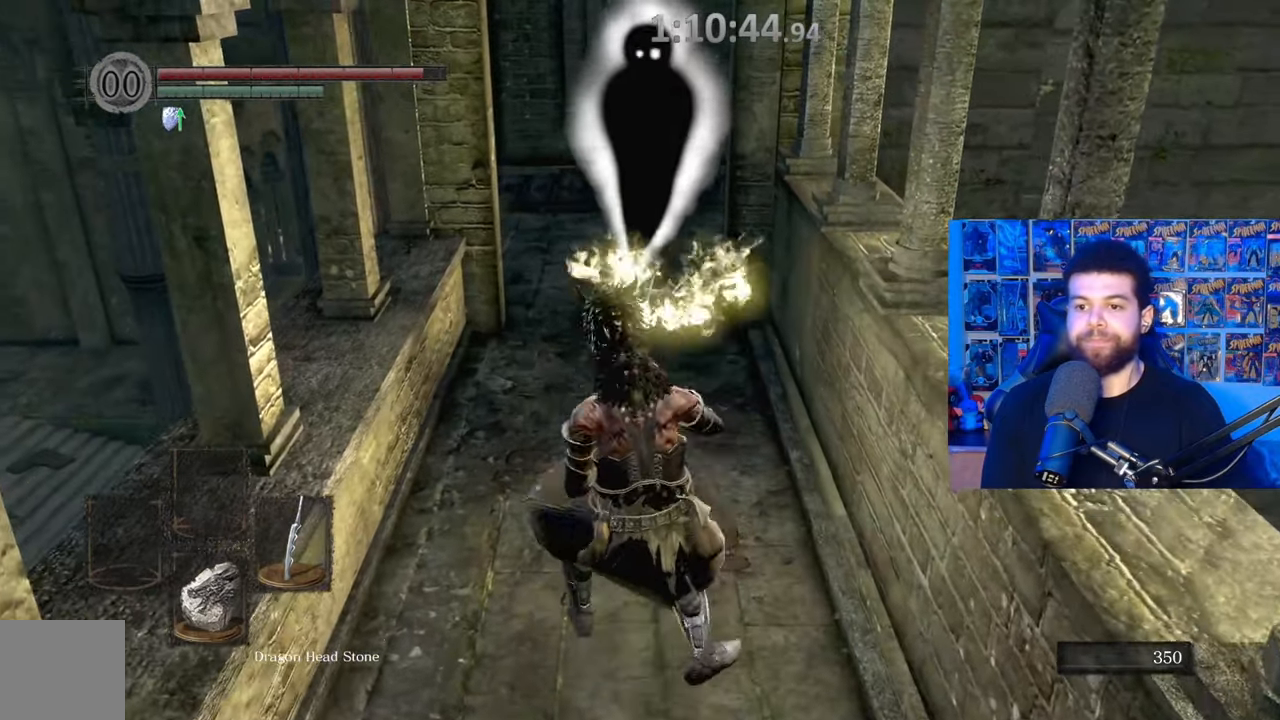
{"buttons": ["X"], "left_stick": "center", "right_stick": "center", "events": [[350, "left_stick", "center"]]}
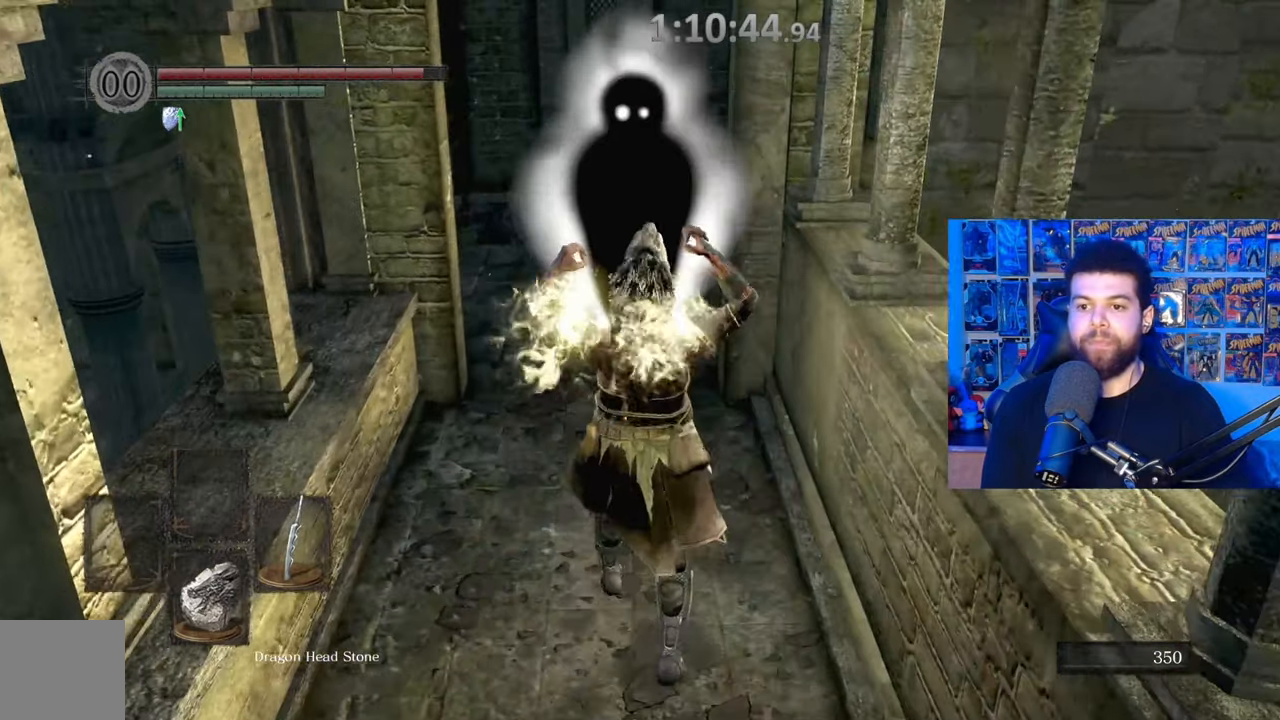
{"buttons": ["X"], "left_stick": "center", "right_stick": "center", "events": []}
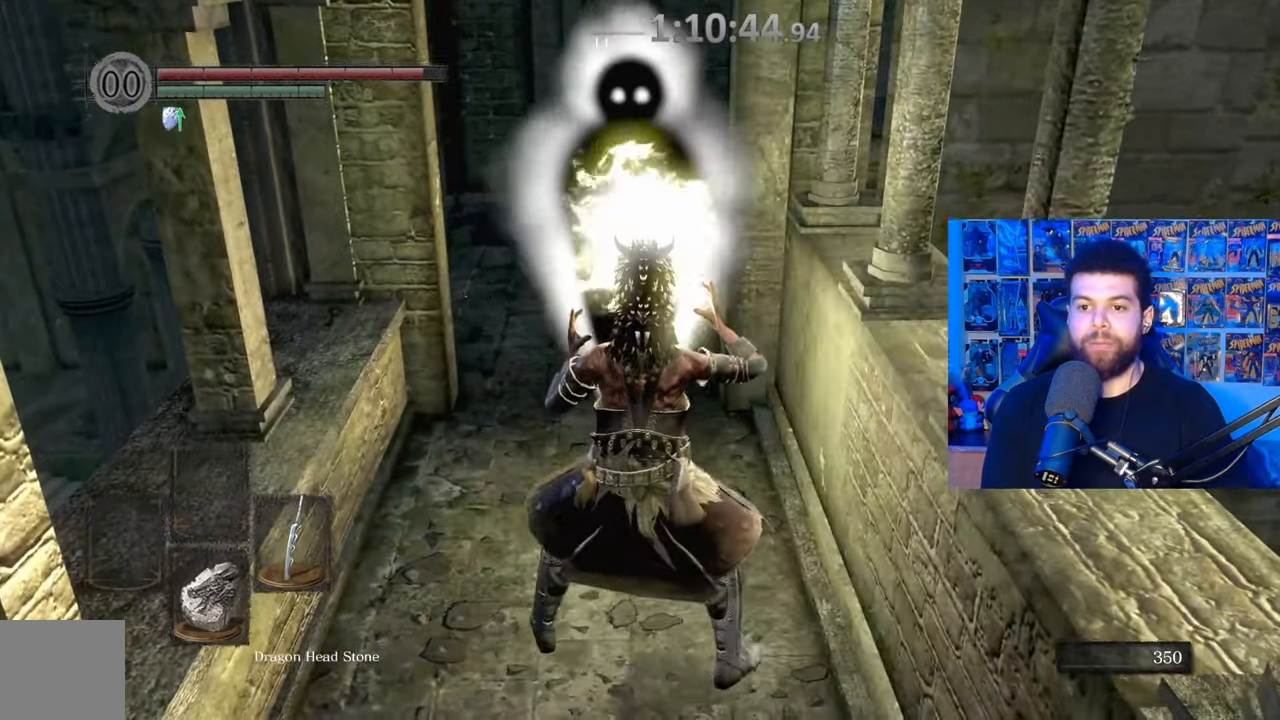
{"buttons": ["X"], "left_stick": "center", "right_stick": "center", "events": []}
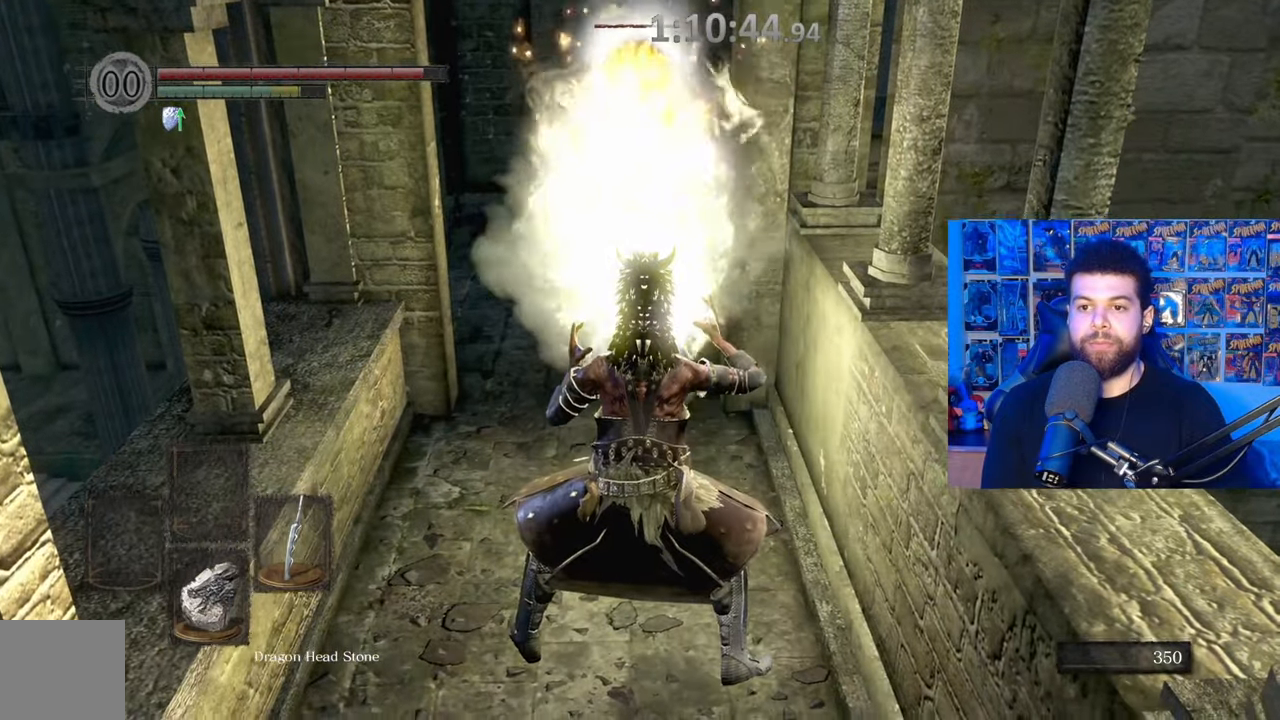
{"buttons": ["X"], "left_stick": "center", "right_stick": "center", "events": []}
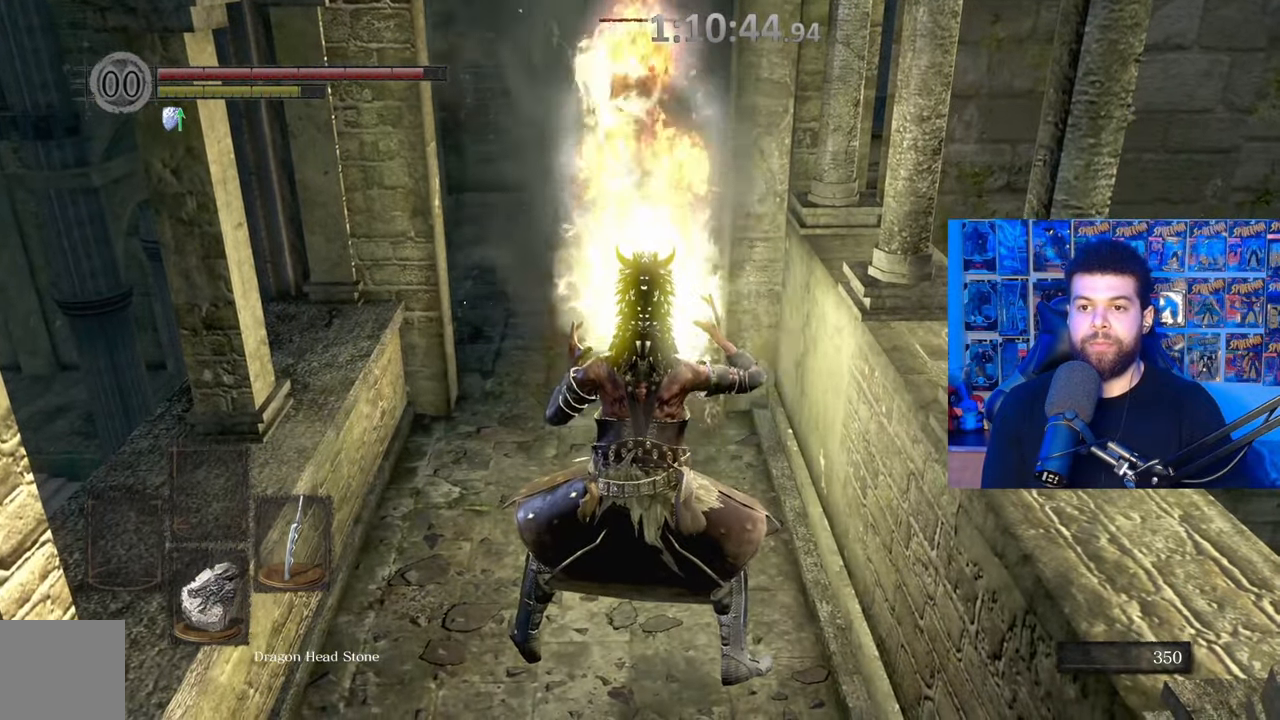
{"buttons": ["X"], "left_stick": "center", "right_stick": "center", "events": []}
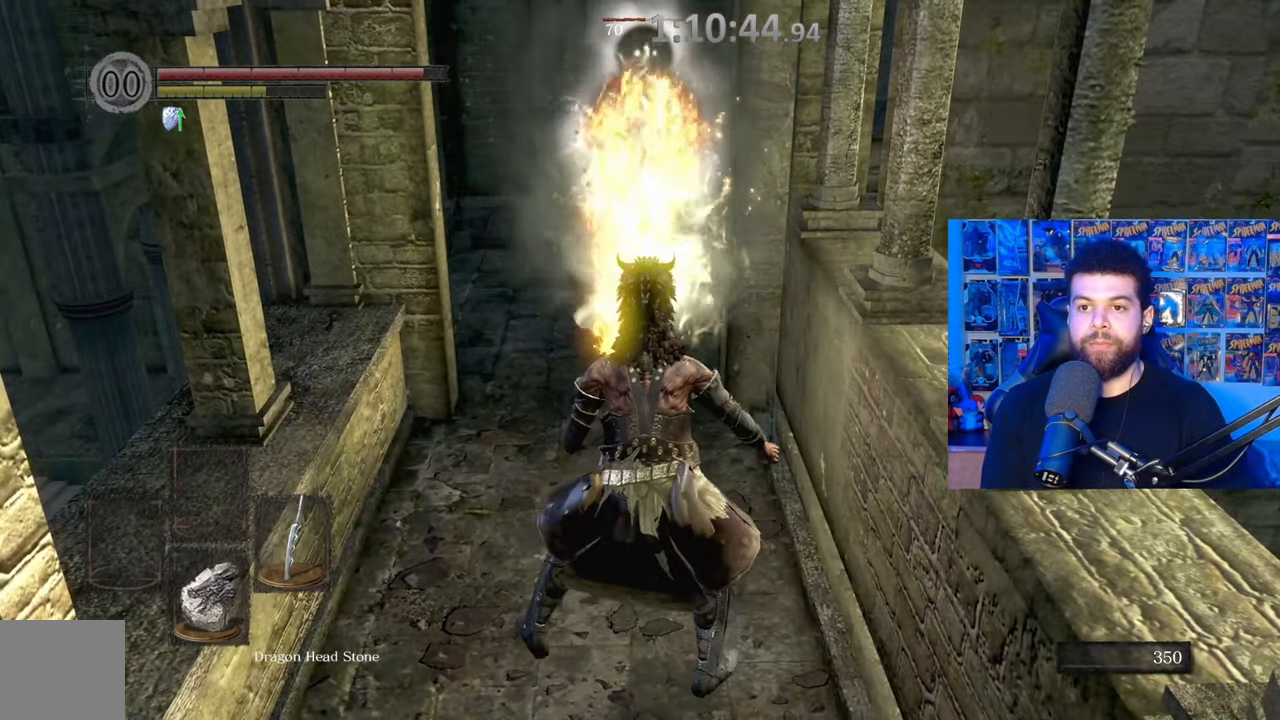
{"buttons": [], "left_stick": "down", "right_stick": "center", "events": [[217, "X", "up"], [317, "left_stick", "down"]]}
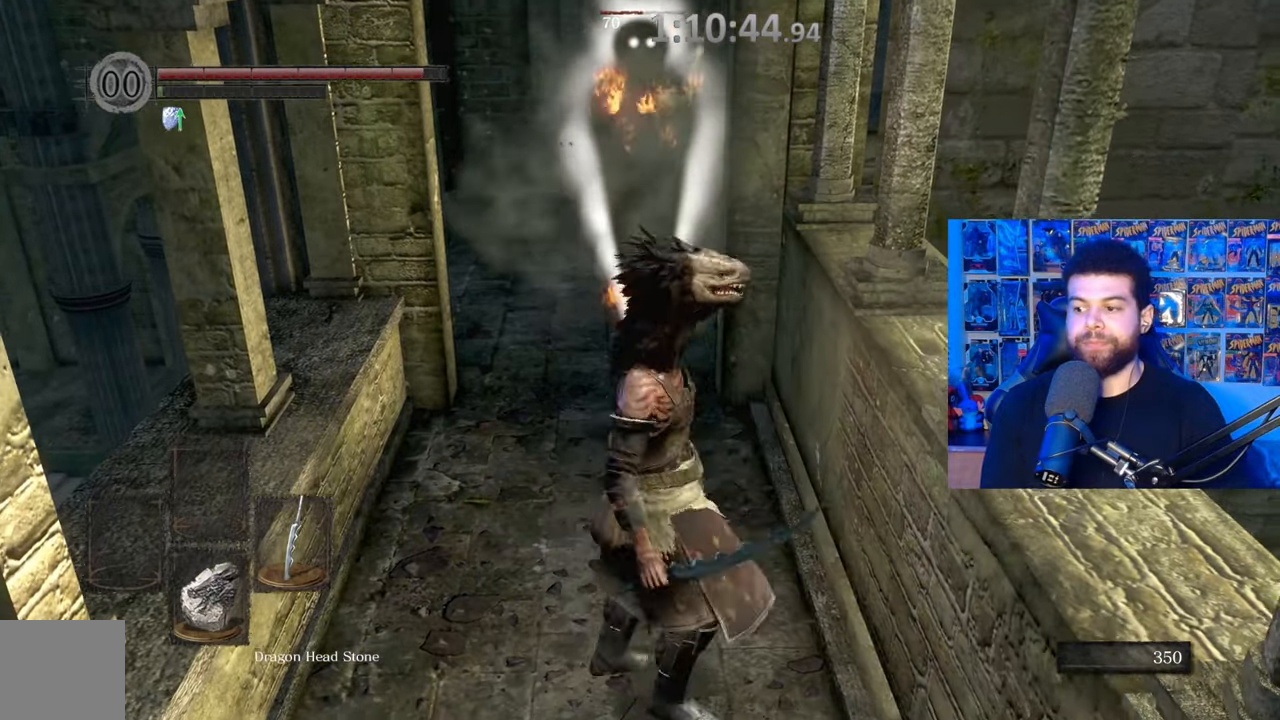
{"buttons": [], "left_stick": "down", "right_stick": "center", "events": [[167, "left_stick", "center"], [400, "left_stick", "down"]]}